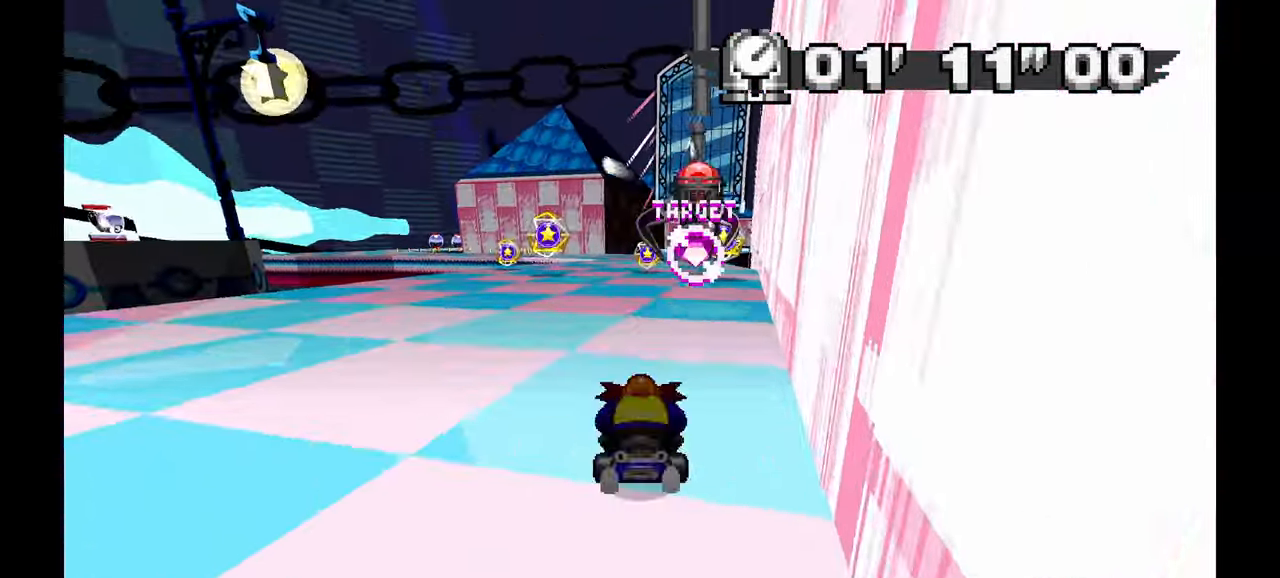
Gameplay with a controller (Xbox layout); each line is a JSON object with the inputs held at the frame after it (dt_ms = milliseconds from this image to that frame). "events" lists button and stick changes between this image and that frame as [ms after this image, input, new state], when the widget could be followed in between. Not read: HOME L1 L2 L3 R1 R3 SELECT.
{"dt_ms": 500, "buttons": [], "left_stick": "center", "events": []}
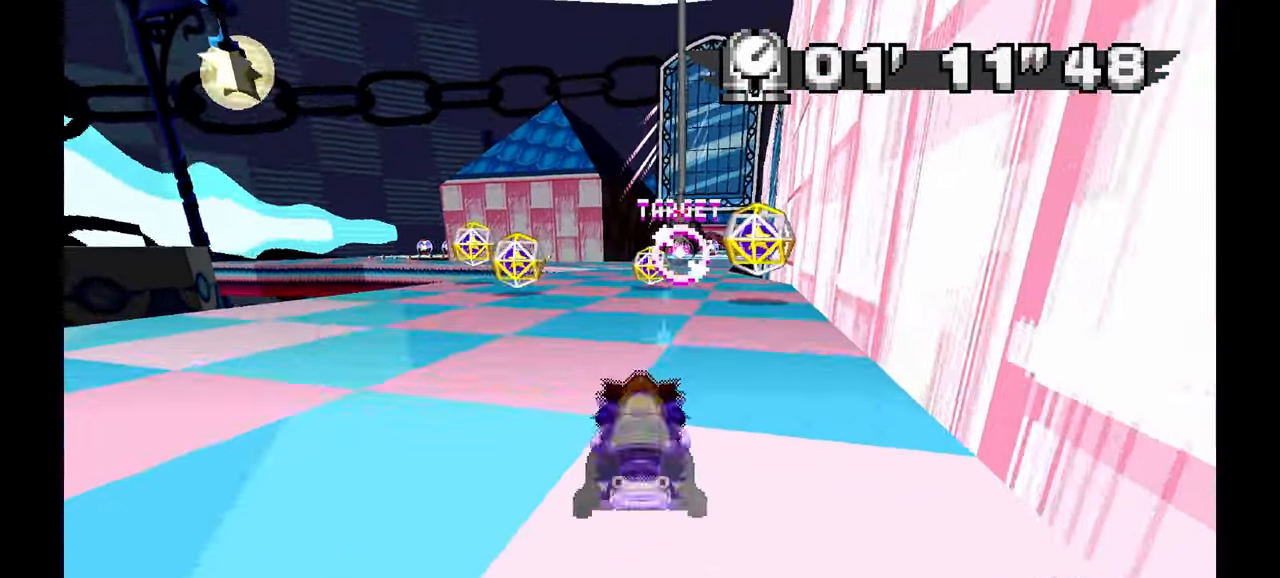
{"dt_ms": 500, "buttons": [], "left_stick": "center", "events": []}
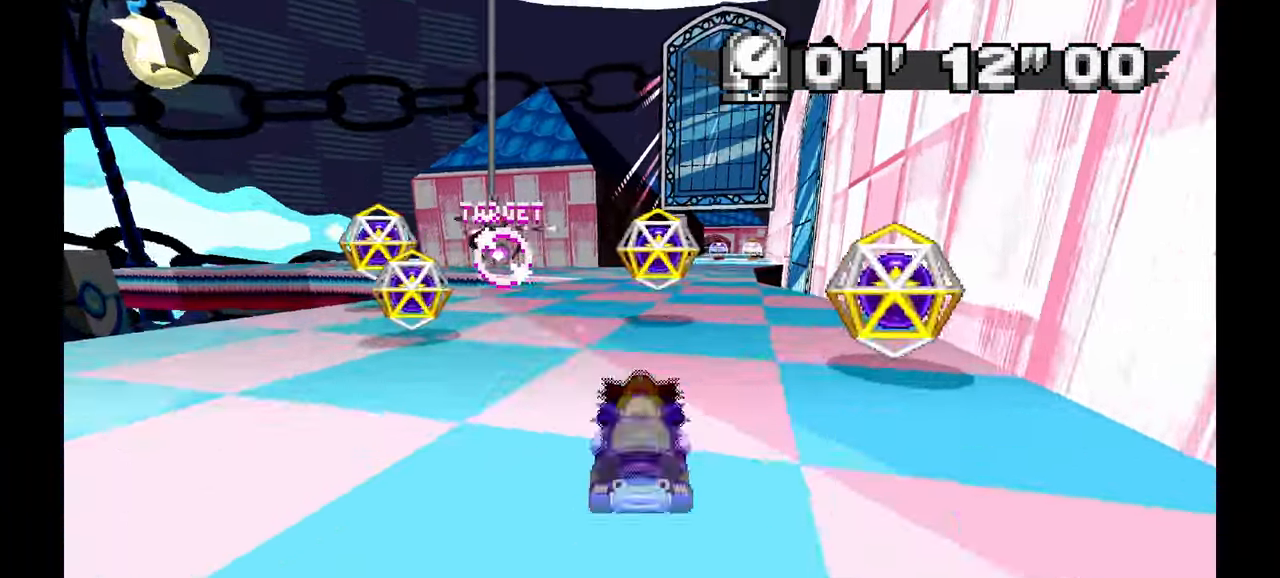
{"dt_ms": 500, "buttons": [], "left_stick": "center", "events": [[117, "left_stick", "right"], [200, "X", "down"], [267, "X", "up"], [267, "left_stick", "center"]]}
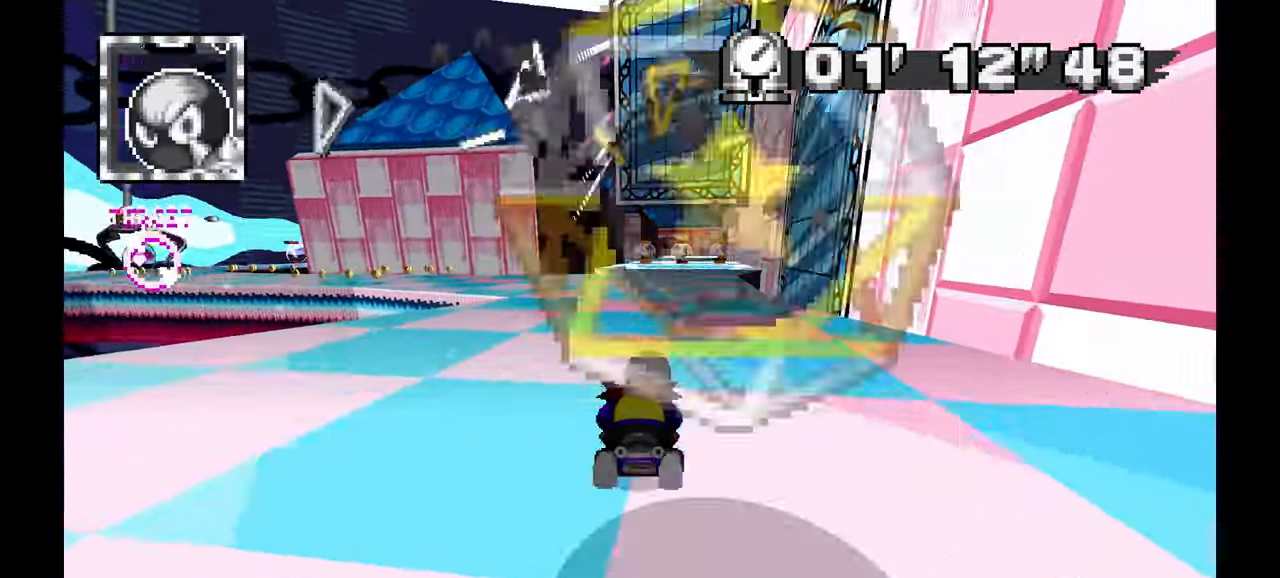
{"dt_ms": 500, "buttons": [], "left_stick": "right", "events": [[417, "left_stick", "right"]]}
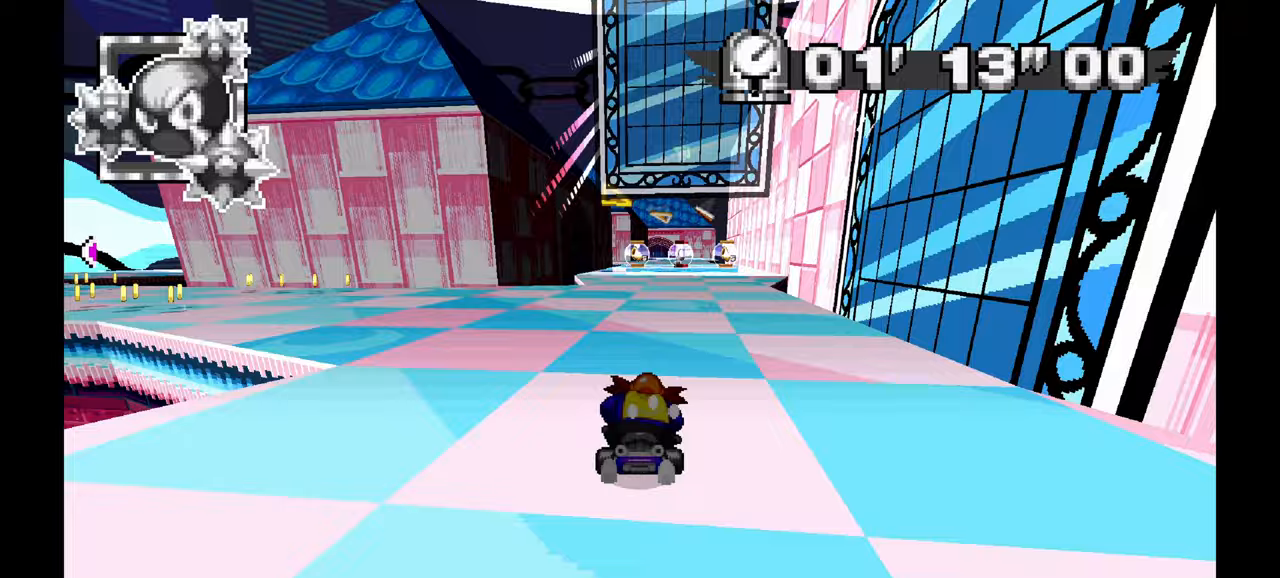
{"dt_ms": 500, "buttons": [], "left_stick": "center", "events": [[67, "left_stick", "center"], [367, "left_stick", "right"], [500, "left_stick", "center"]]}
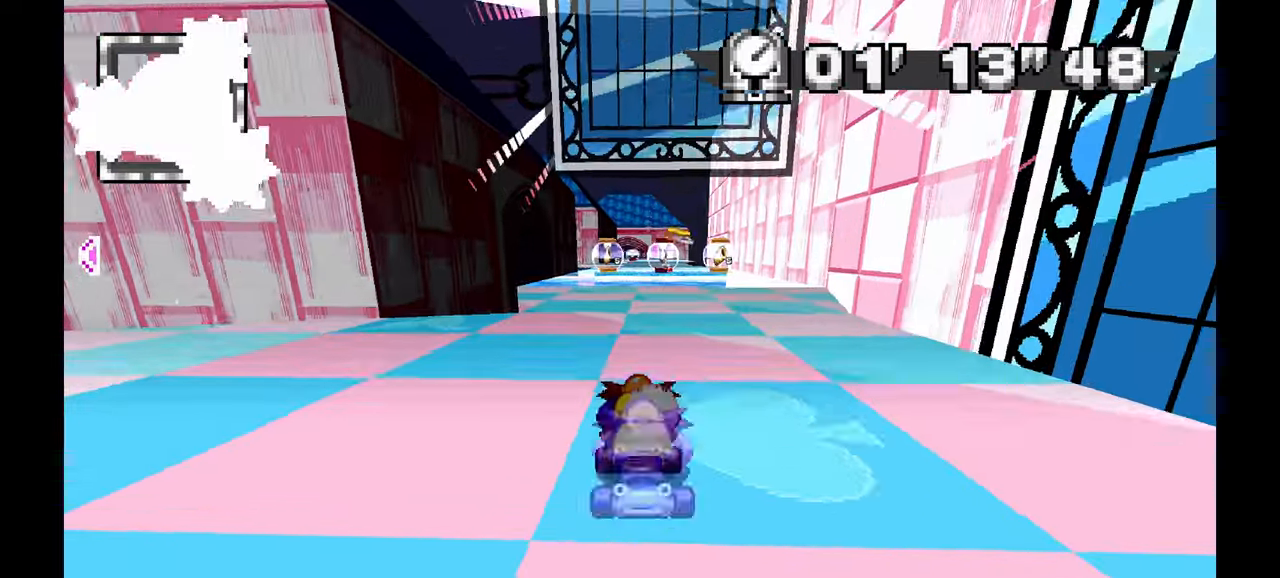
{"dt_ms": 500, "buttons": [], "left_stick": "center", "events": []}
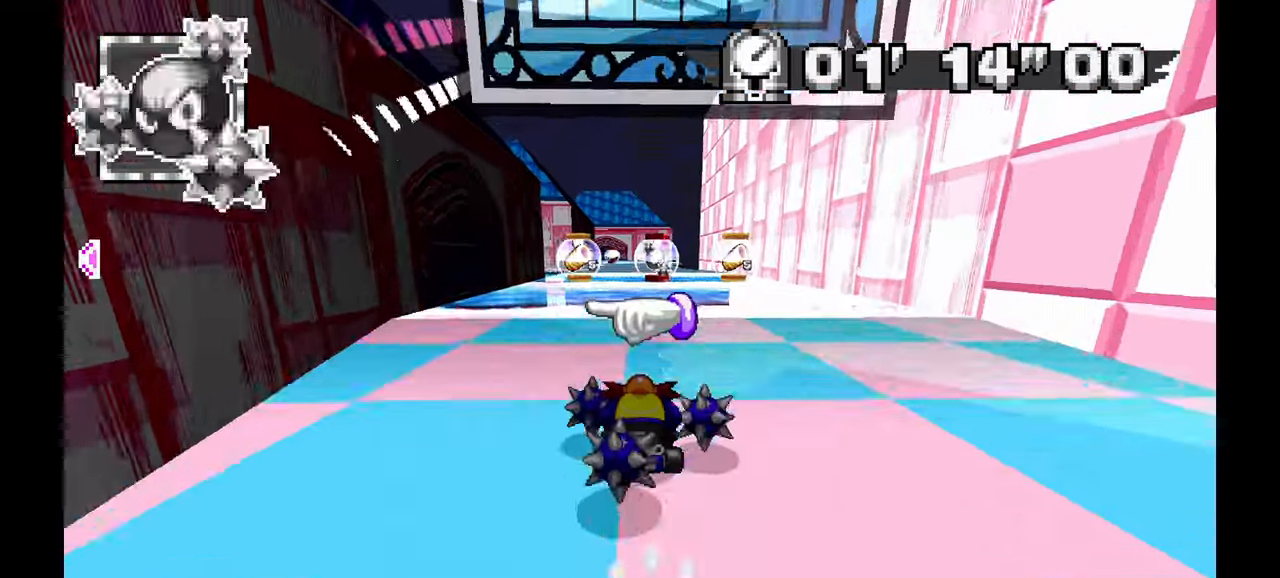
{"dt_ms": 500, "buttons": [], "left_stick": "center", "events": [[233, "left_stick", "up-left"], [350, "left_stick", "center"]]}
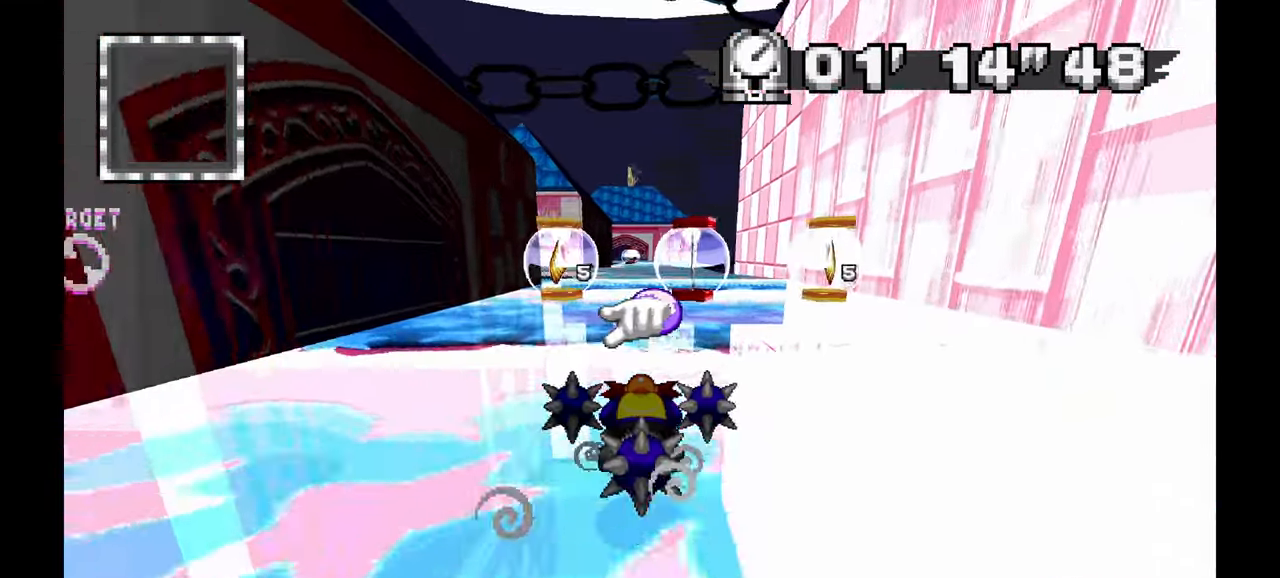
{"dt_ms": 500, "buttons": [], "left_stick": "center", "events": []}
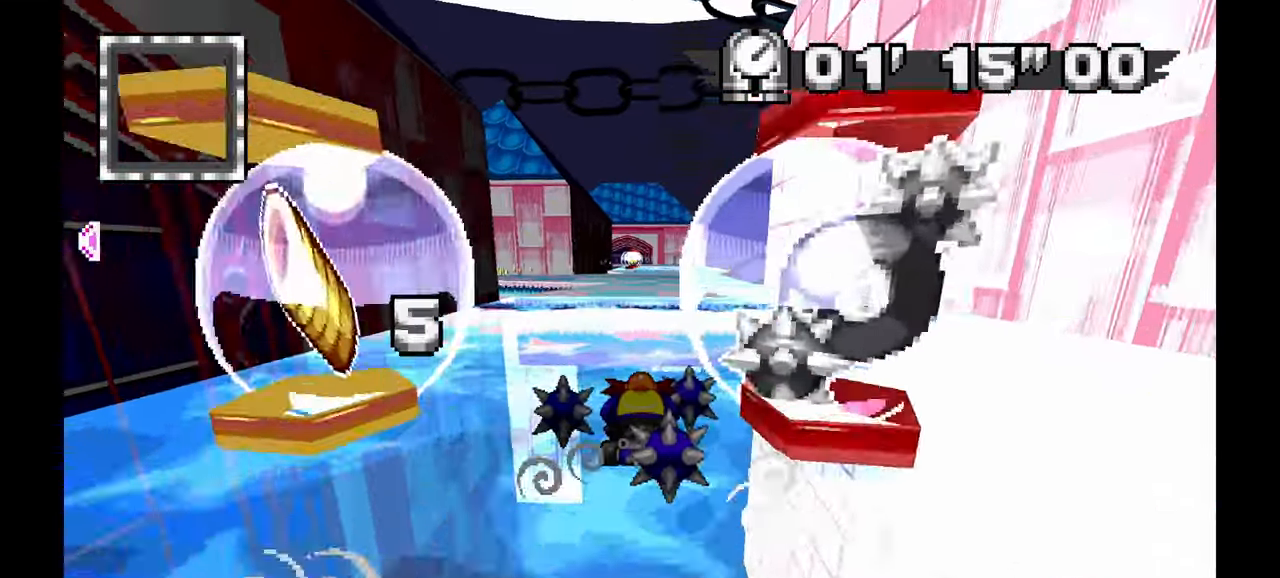
{"dt_ms": 500, "buttons": [], "left_stick": "center", "events": [[183, "left_stick", "right"], [283, "left_stick", "center"]]}
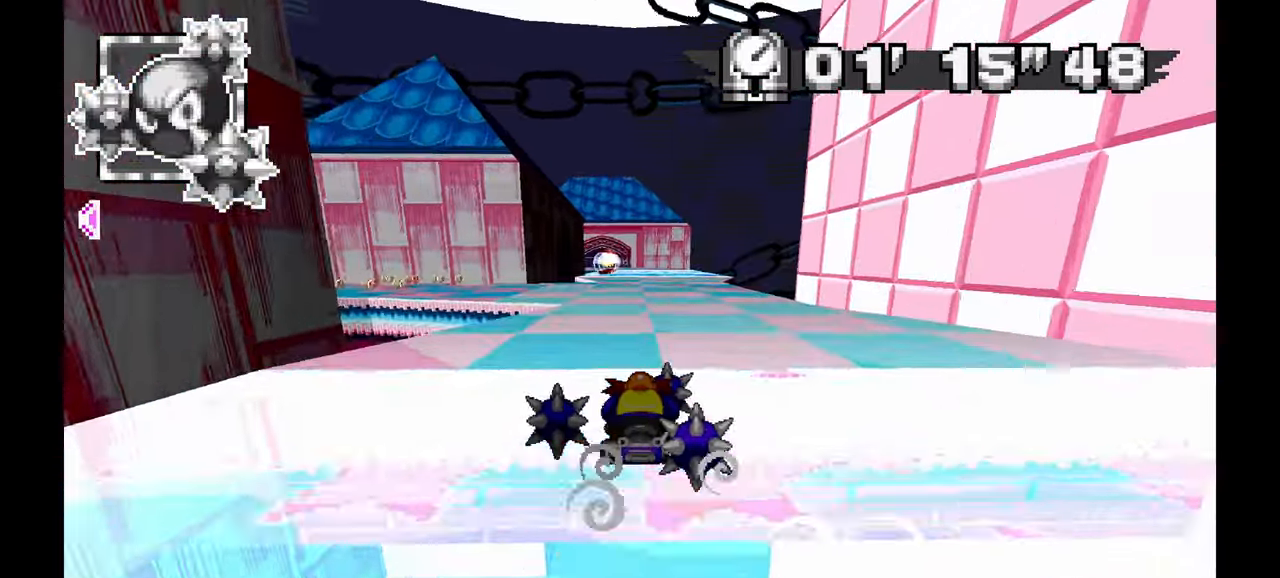
{"dt_ms": 500, "buttons": [], "left_stick": "center", "events": [[133, "left_stick", "right"], [217, "left_stick", "center"]]}
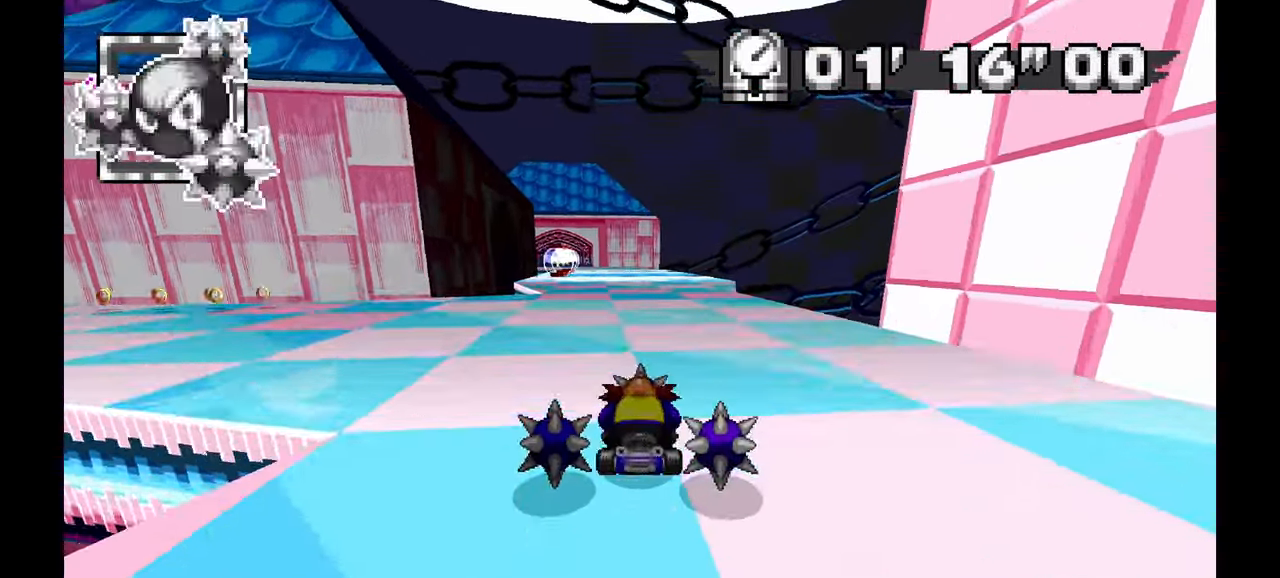
{"dt_ms": 500, "buttons": [], "left_stick": "up-left", "events": [[117, "left_stick", "up-left"], [233, "left_stick", "center"], [483, "left_stick", "up-left"]]}
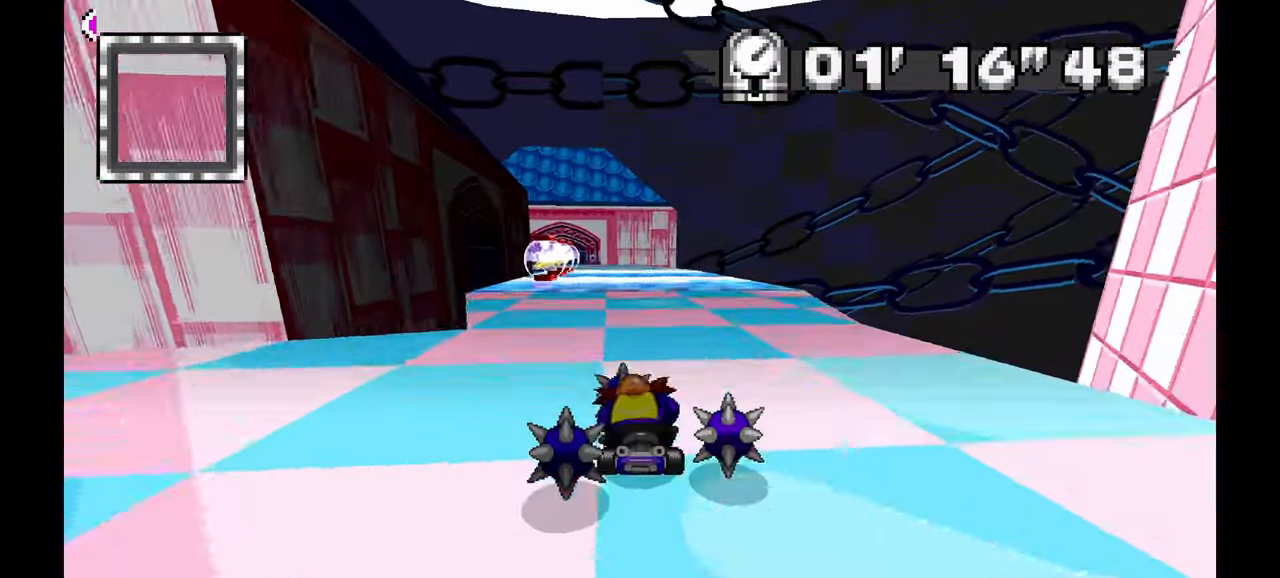
{"dt_ms": 500, "buttons": [], "left_stick": "center", "events": [[50, "left_stick", "center"]]}
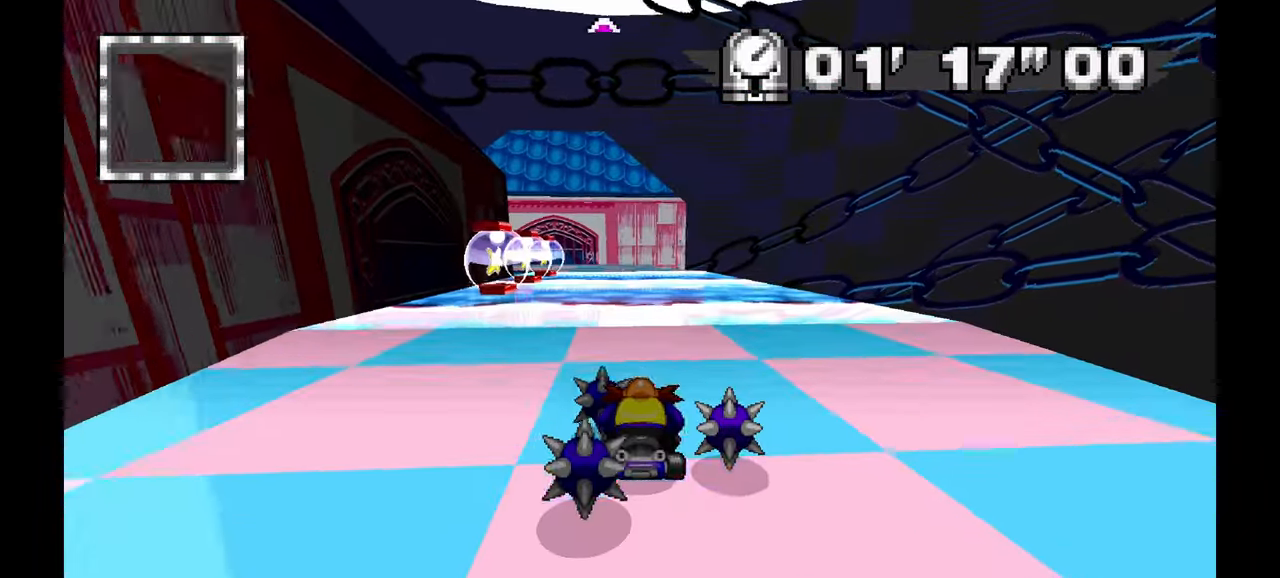
{"dt_ms": 500, "buttons": [], "left_stick": "up-left", "events": [[150, "left_stick", "right"], [267, "left_stick", "center"], [383, "left_stick", "up-left"]]}
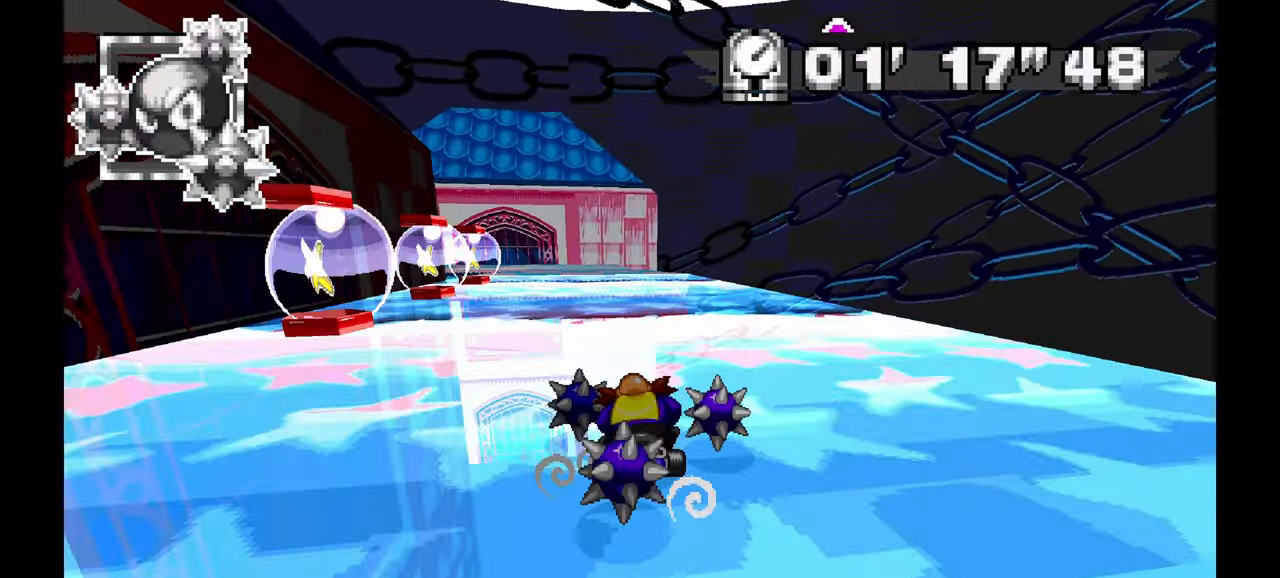
{"dt_ms": 500, "buttons": [], "left_stick": "left", "events": [[83, "left_stick", "center"], [200, "left_stick", "left"], [250, "left_stick", "center"], [400, "left_stick", "left"]]}
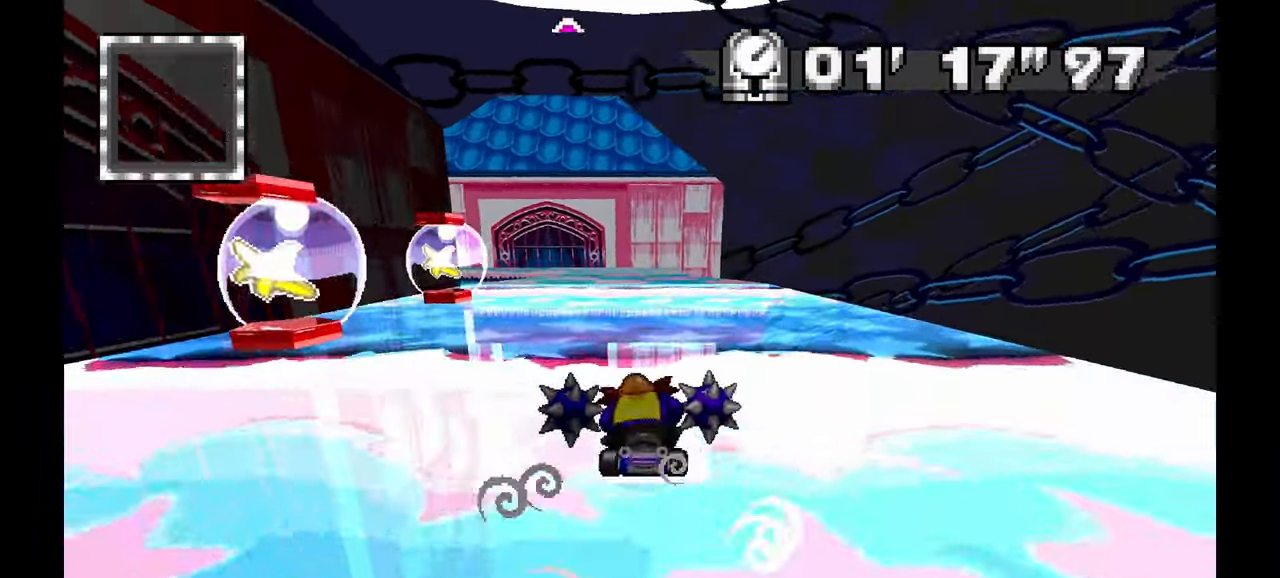
{"dt_ms": 500, "buttons": [], "left_stick": "up-left", "events": [[67, "left_stick", "center"], [400, "left_stick", "up-left"]]}
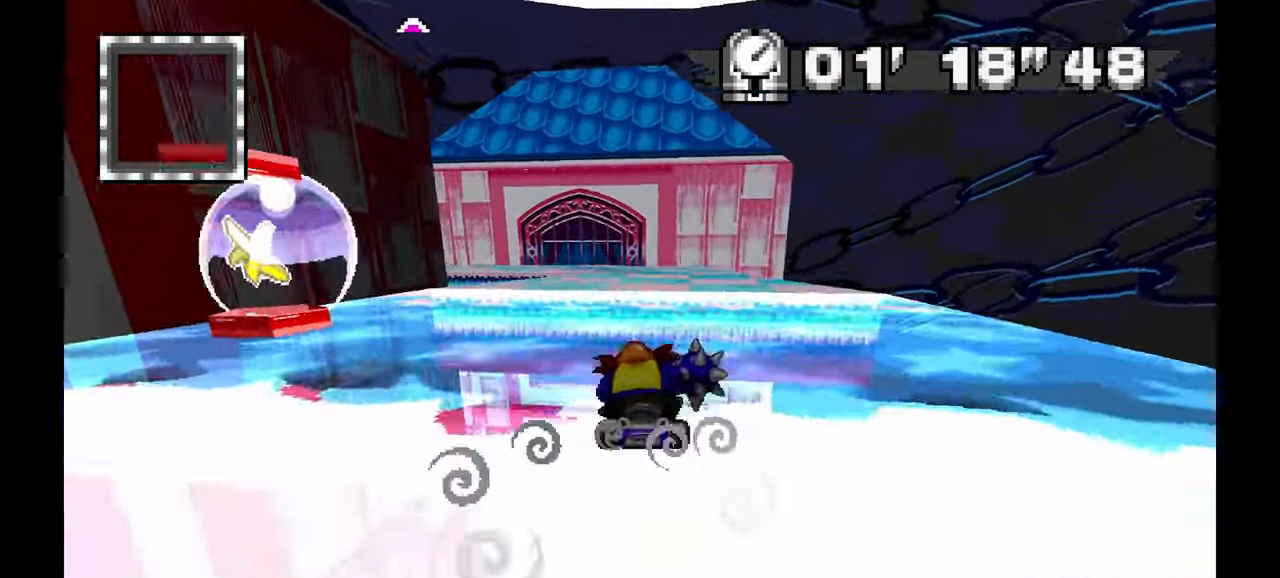
{"dt_ms": 500, "buttons": [], "left_stick": "down-right", "events": [[100, "left_stick", "center"], [217, "left_stick", "left"], [333, "left_stick", "center"], [417, "left_stick", "up-left"], [500, "left_stick", "down-right"]]}
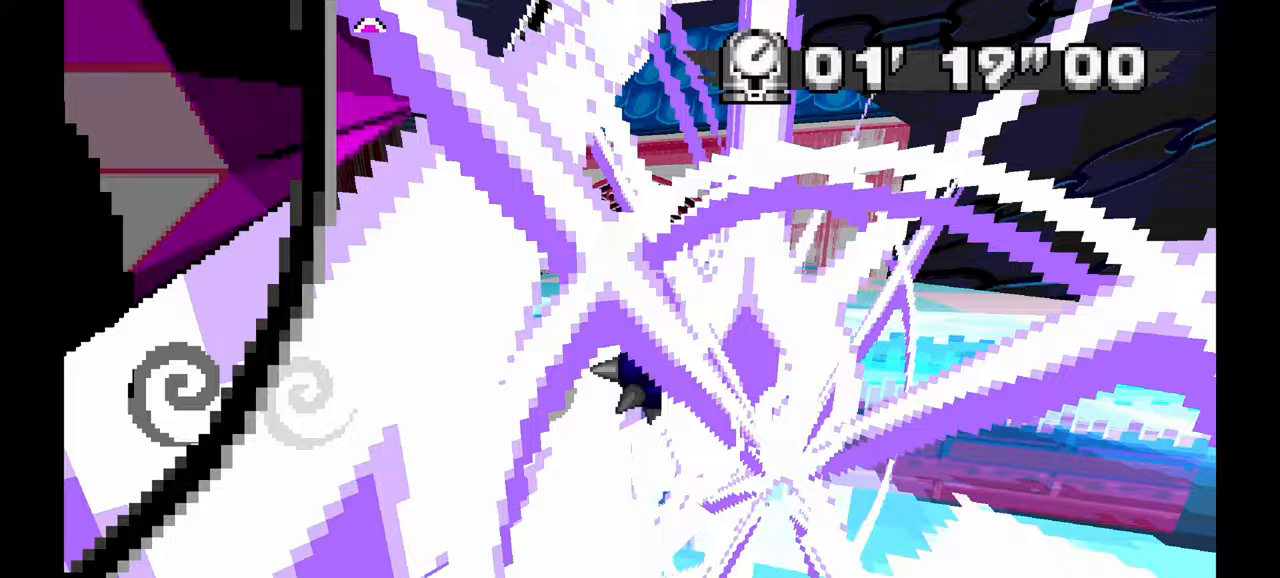
{"dt_ms": 500, "buttons": [], "left_stick": "left", "events": [[117, "left_stick", "up-left"], [200, "left_stick", "left"], [250, "R2", "down"], [300, "R2", "up"]]}
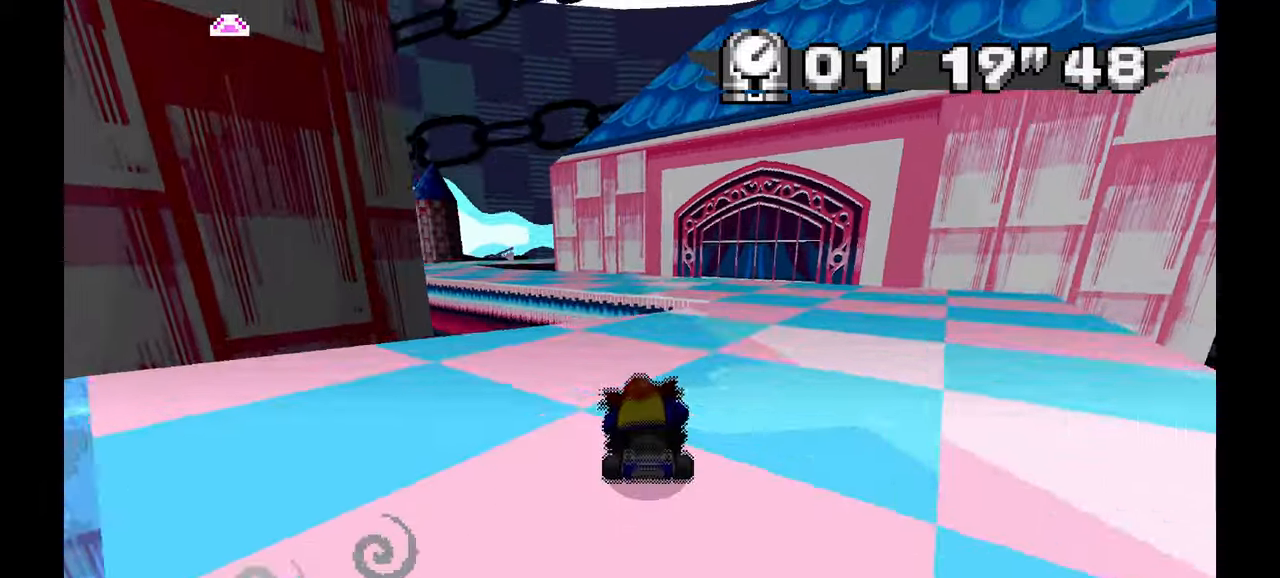
{"dt_ms": 500, "buttons": [], "left_stick": "left", "events": [[17, "left_stick", "center"], [117, "left_stick", "right"], [167, "left_stick", "down-right"], [483, "left_stick", "left"]]}
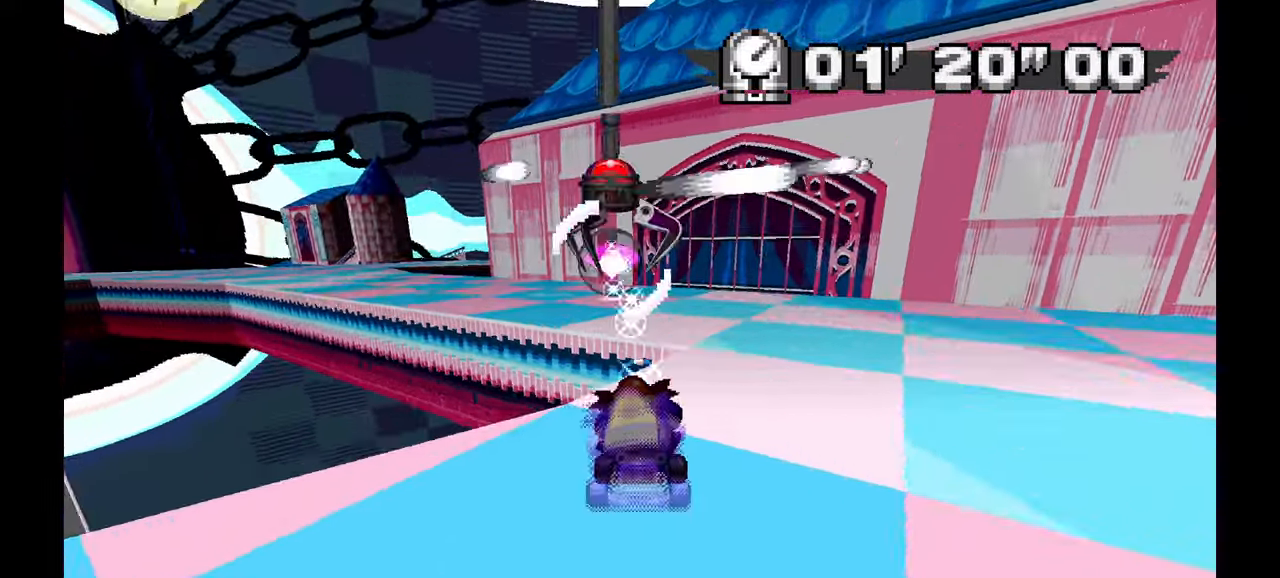
{"dt_ms": 500, "buttons": [], "left_stick": "left", "events": []}
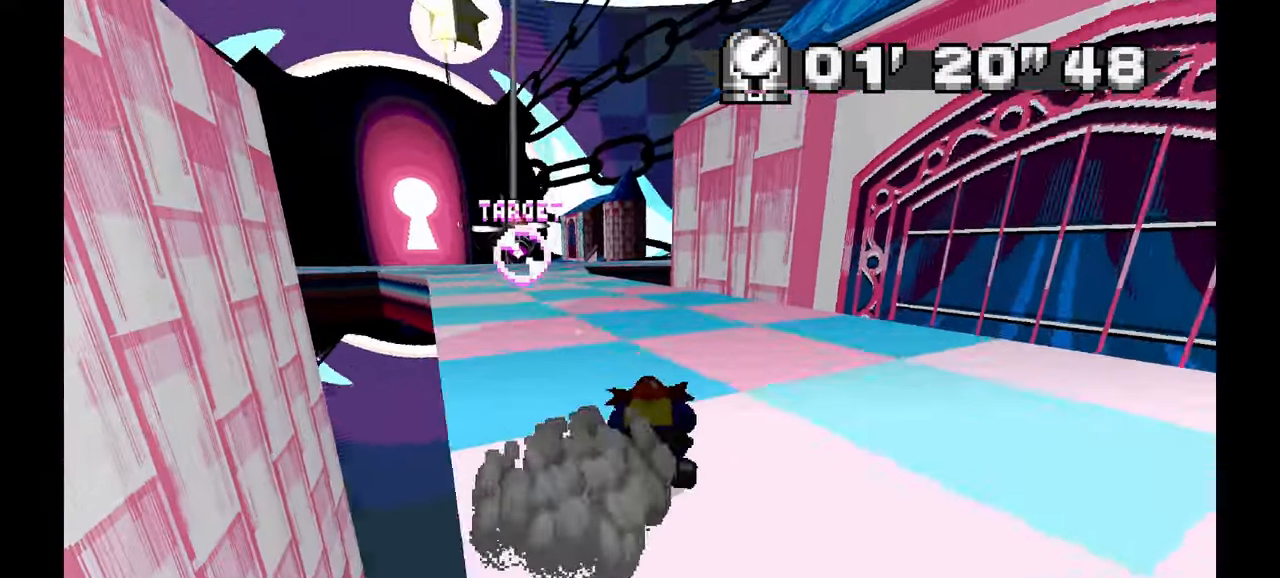
{"dt_ms": 500, "buttons": [], "left_stick": "up-left", "events": [[217, "left_stick", "center"], [400, "left_stick", "up-left"]]}
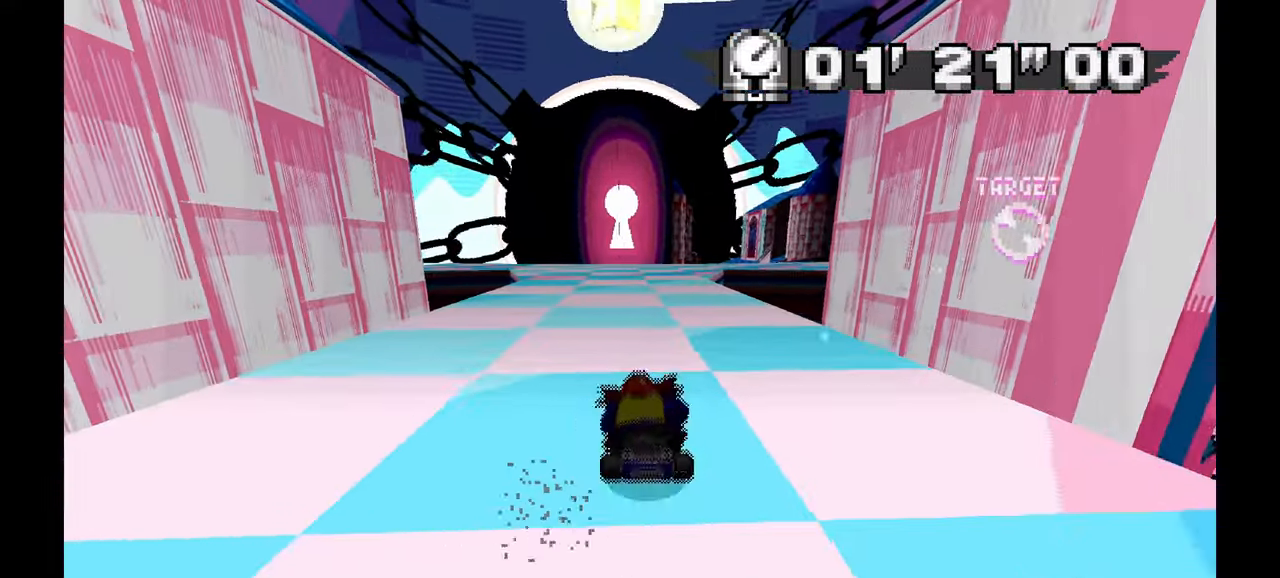
{"dt_ms": 1000, "buttons": [], "left_stick": "left"}
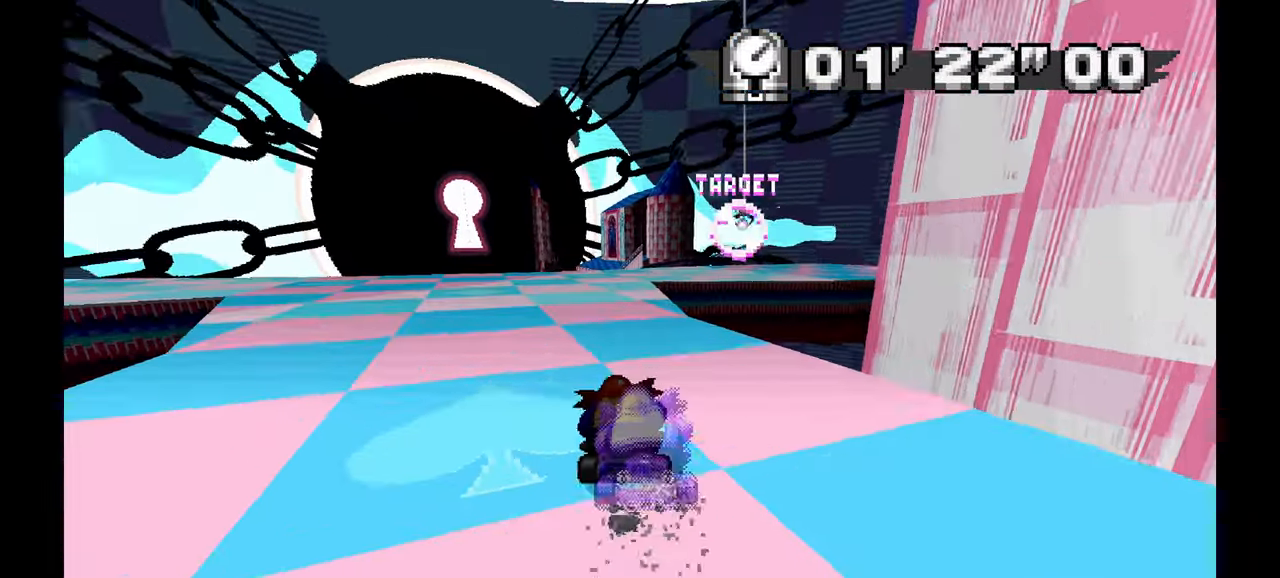
{"dt_ms": 500, "buttons": [], "left_stick": "center", "events": [[67, "left_stick", "center"]]}
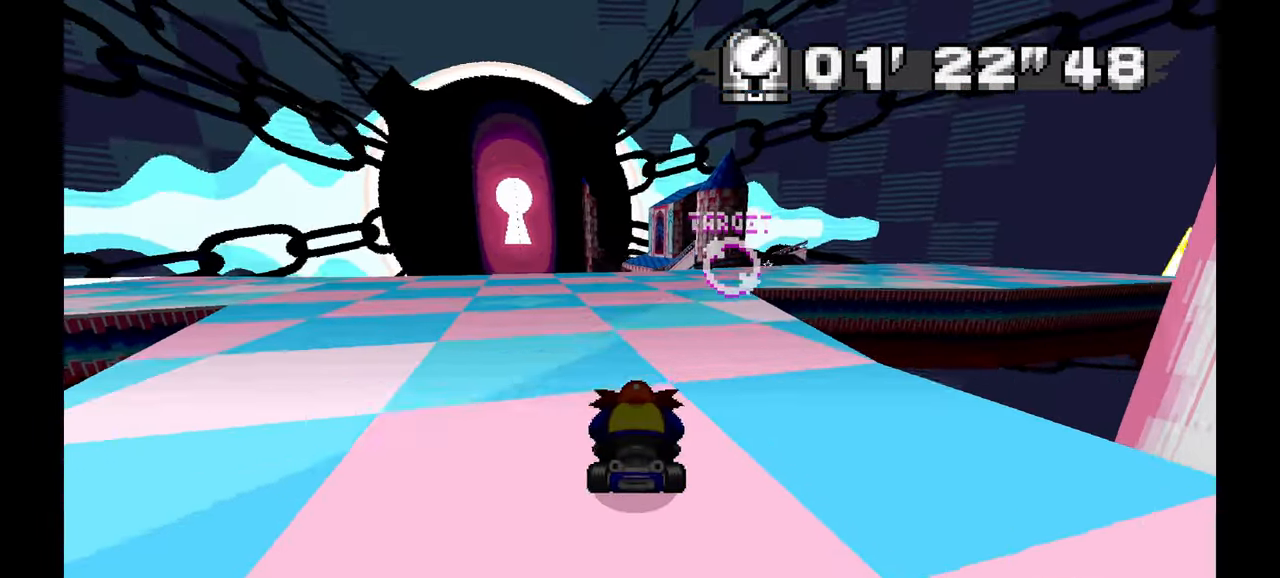
{"dt_ms": 500, "buttons": [], "left_stick": "center", "events": []}
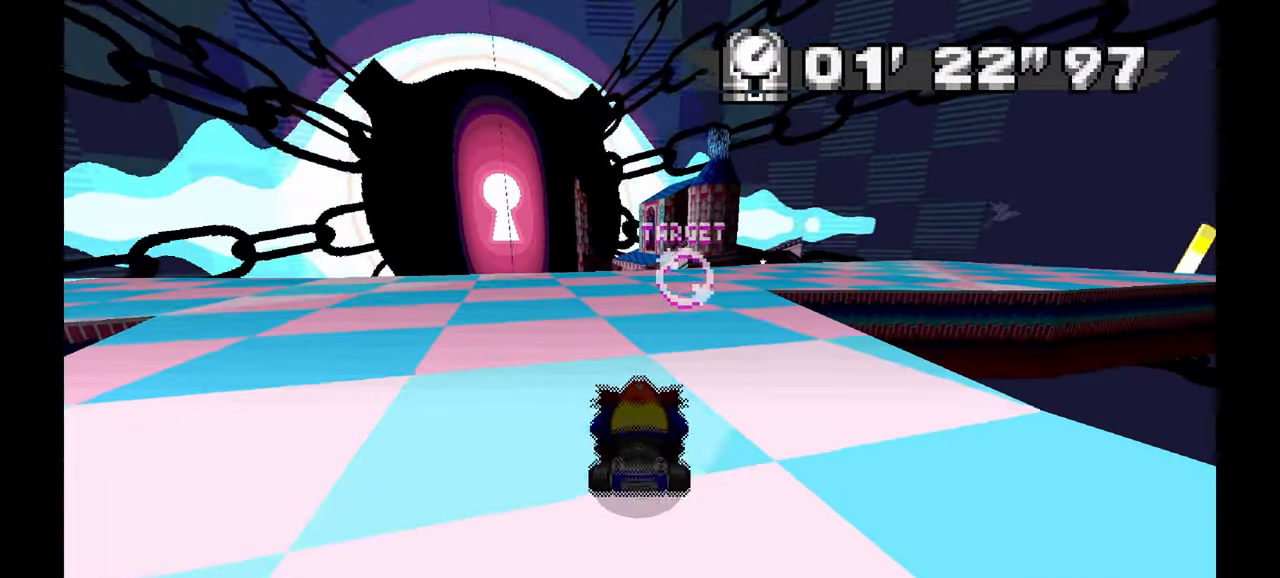
{"dt_ms": 500, "buttons": [], "left_stick": "center", "events": []}
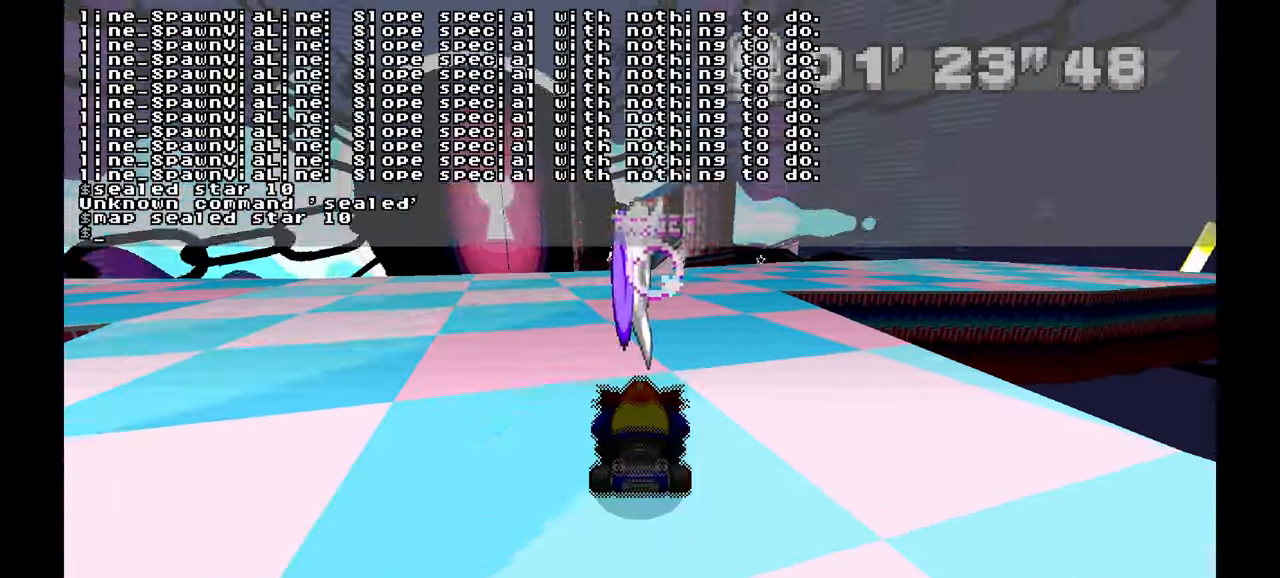
{"dt_ms": 500, "buttons": [], "left_stick": "center", "events": []}
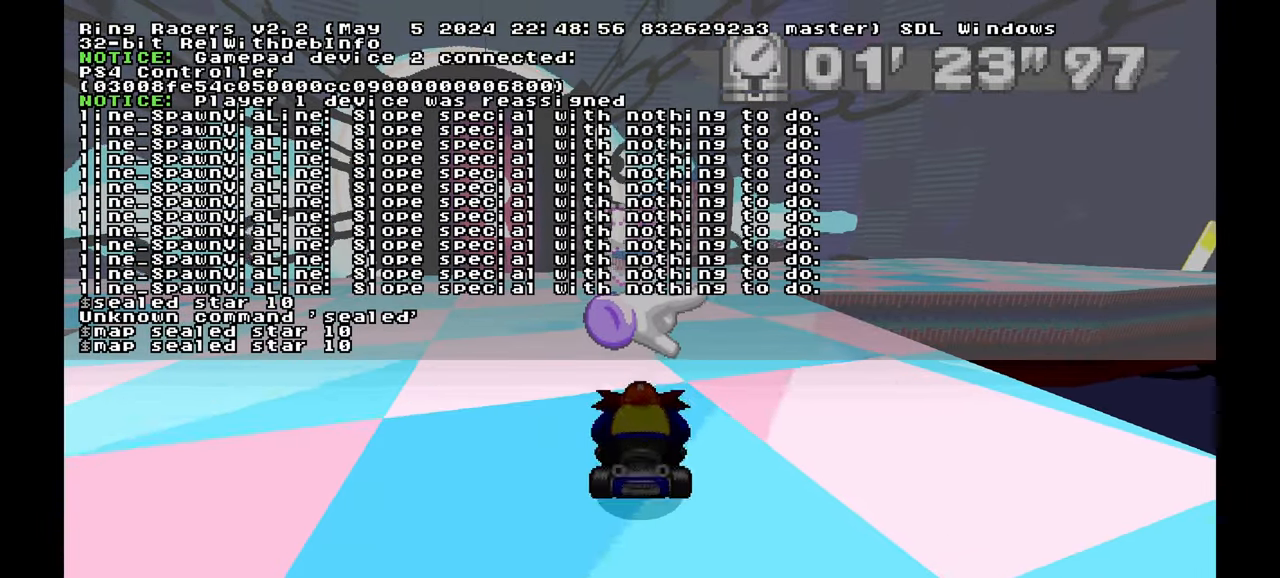
{"dt_ms": 500, "buttons": ["A"], "left_stick": "center", "events": [[217, "A", "down"]]}
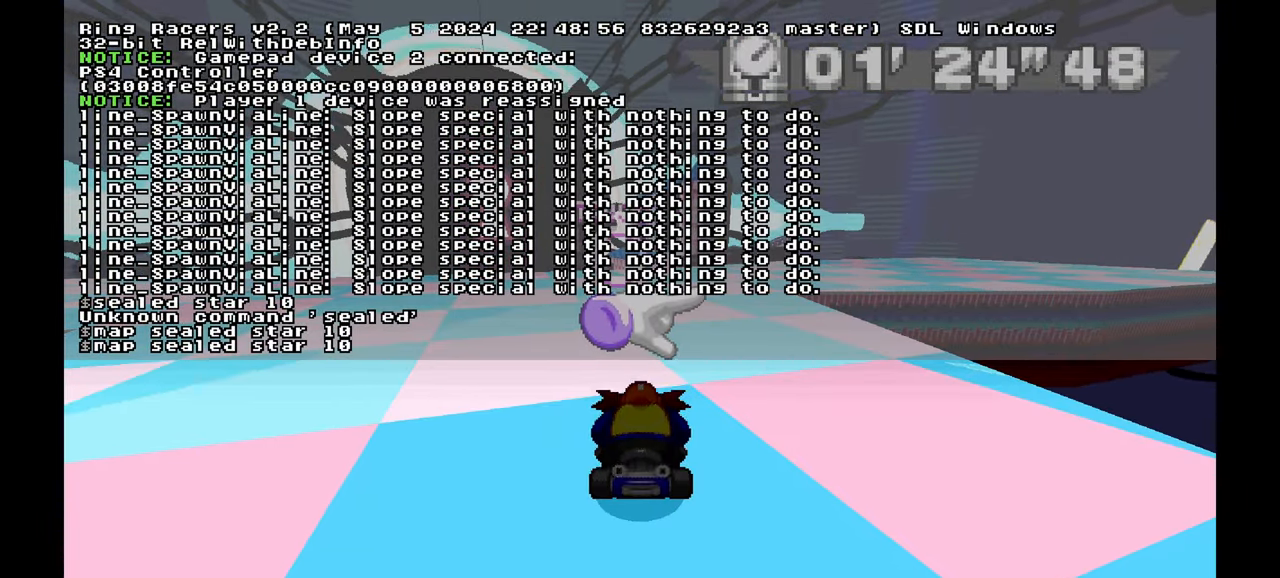
{"dt_ms": 500, "buttons": ["A"], "left_stick": "center", "events": []}